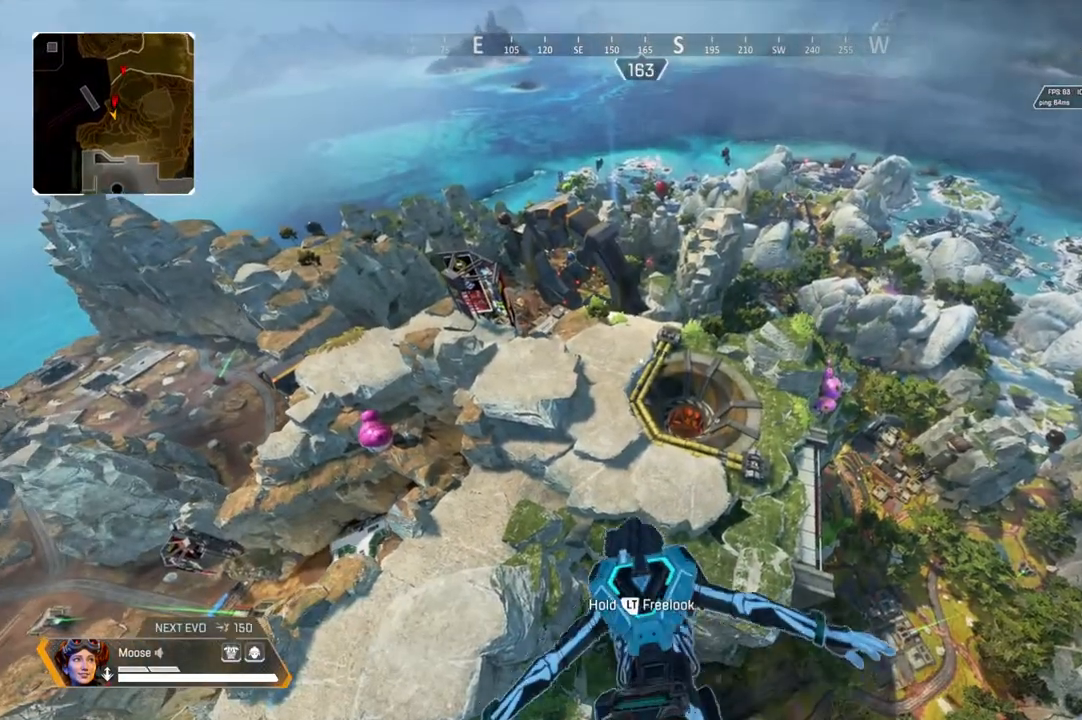
Gameplay with a controller (PlayStation layout); each line is a JSON object with the inputs held at the frame after it. "events" lists button and stick changes between this image and that frame as [ms after this image, input, new state], when the widget could be followed in between. Not read: SELECT START.
{"buttons": [], "left_stick": "up", "right_stick": "center", "events": []}
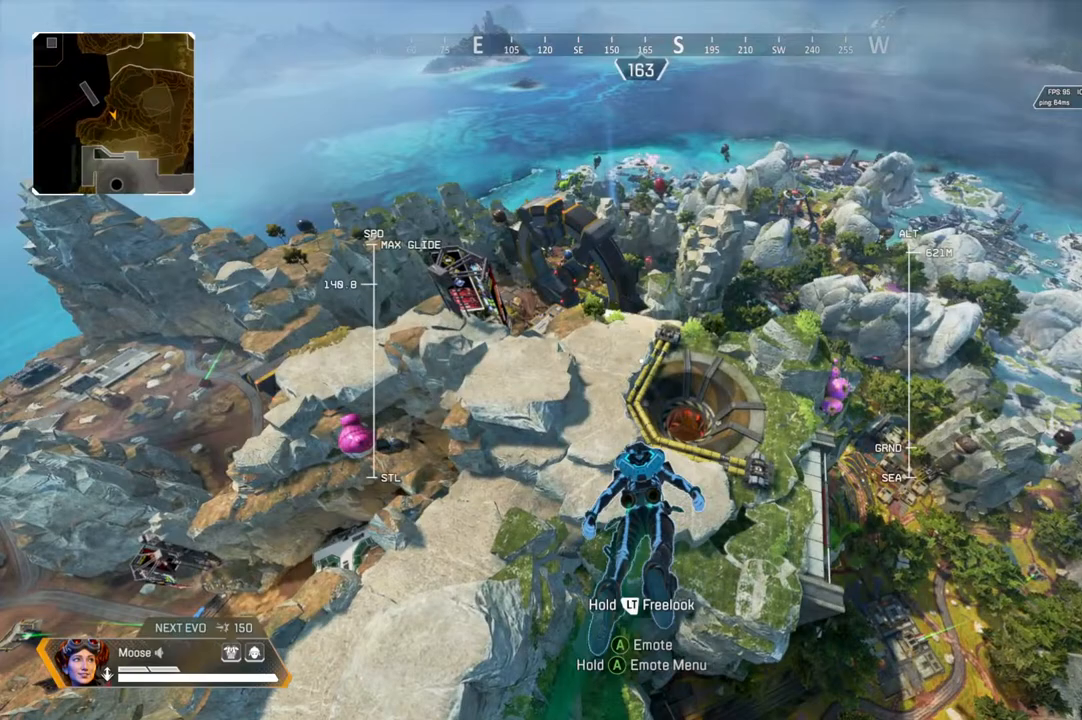
{"buttons": [], "left_stick": "up", "right_stick": "center", "events": []}
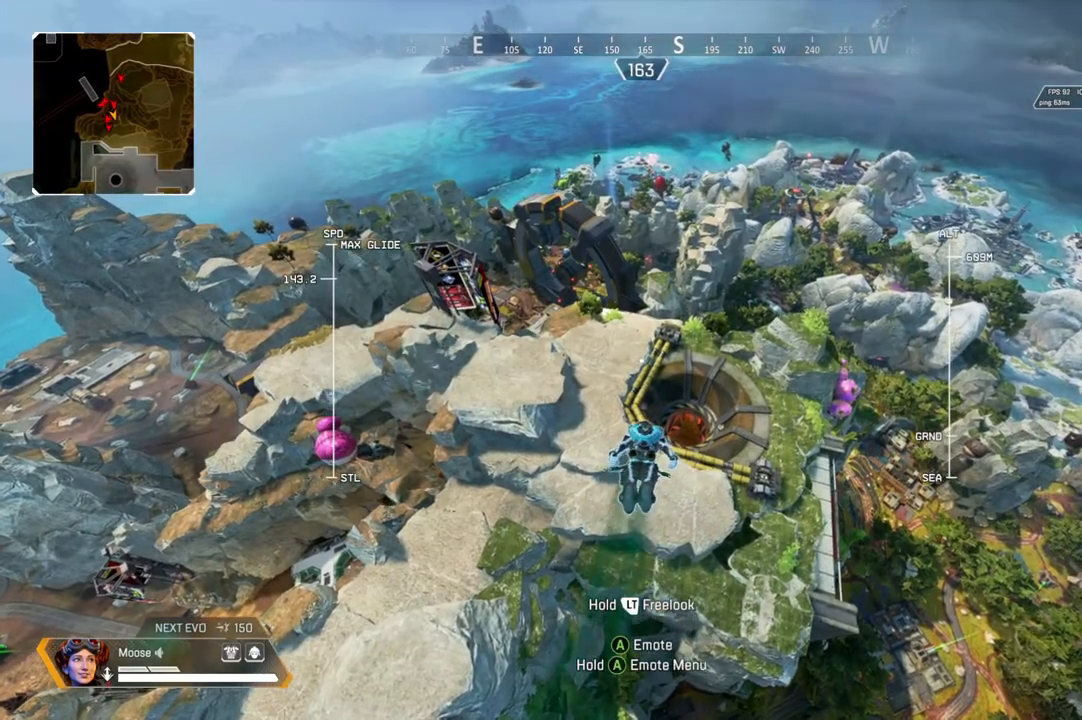
{"buttons": [], "left_stick": "up", "right_stick": "center", "events": []}
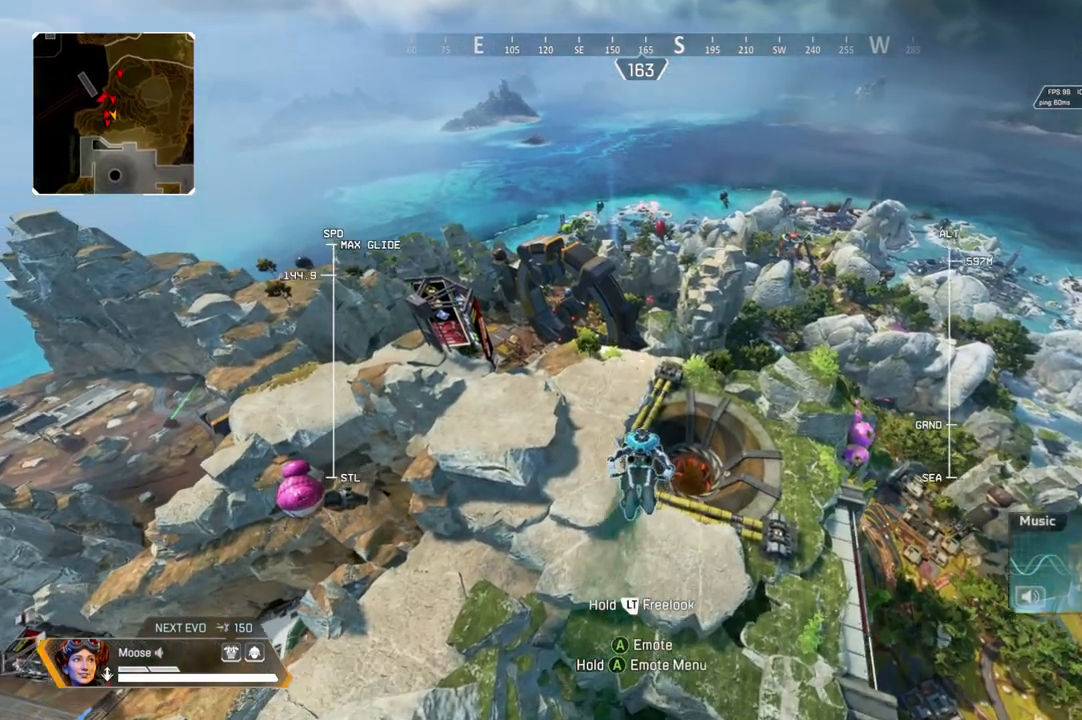
{"buttons": [], "left_stick": "up", "right_stick": "center", "events": []}
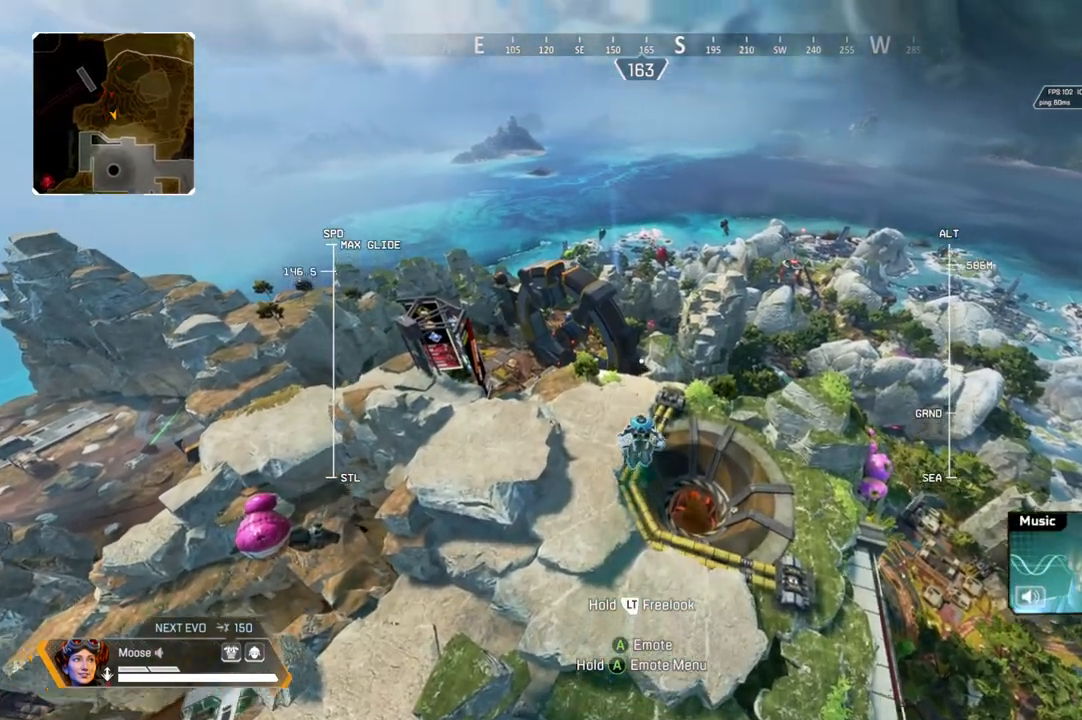
{"buttons": [], "left_stick": "up", "right_stick": "center", "events": []}
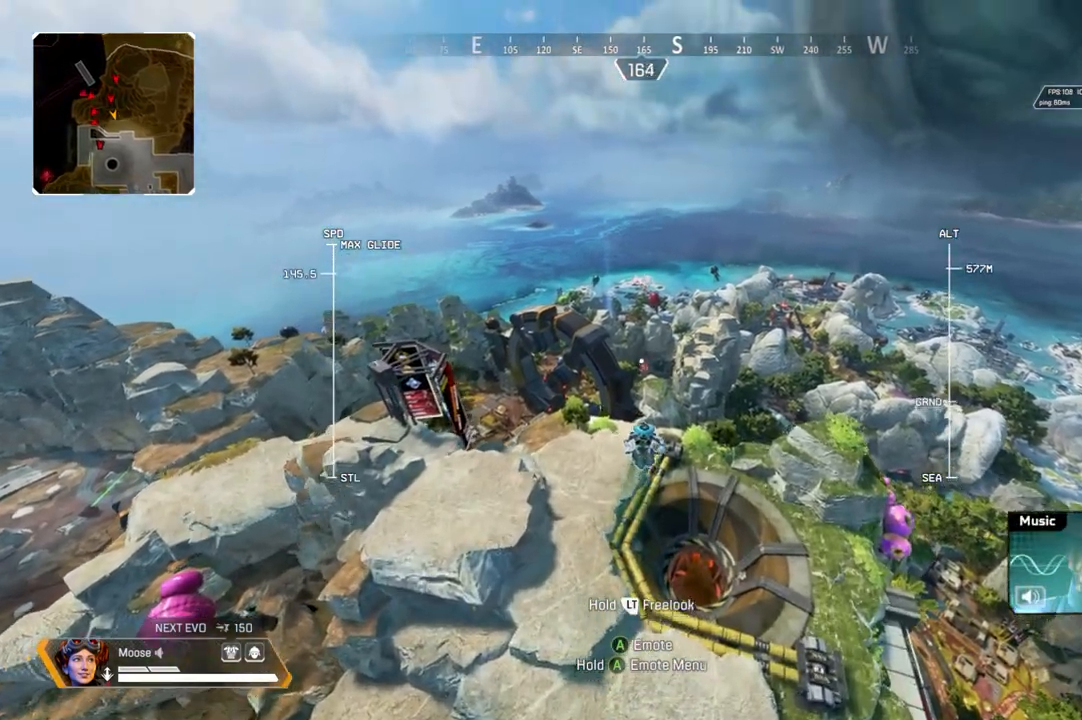
{"buttons": [], "left_stick": "up", "right_stick": "center", "events": []}
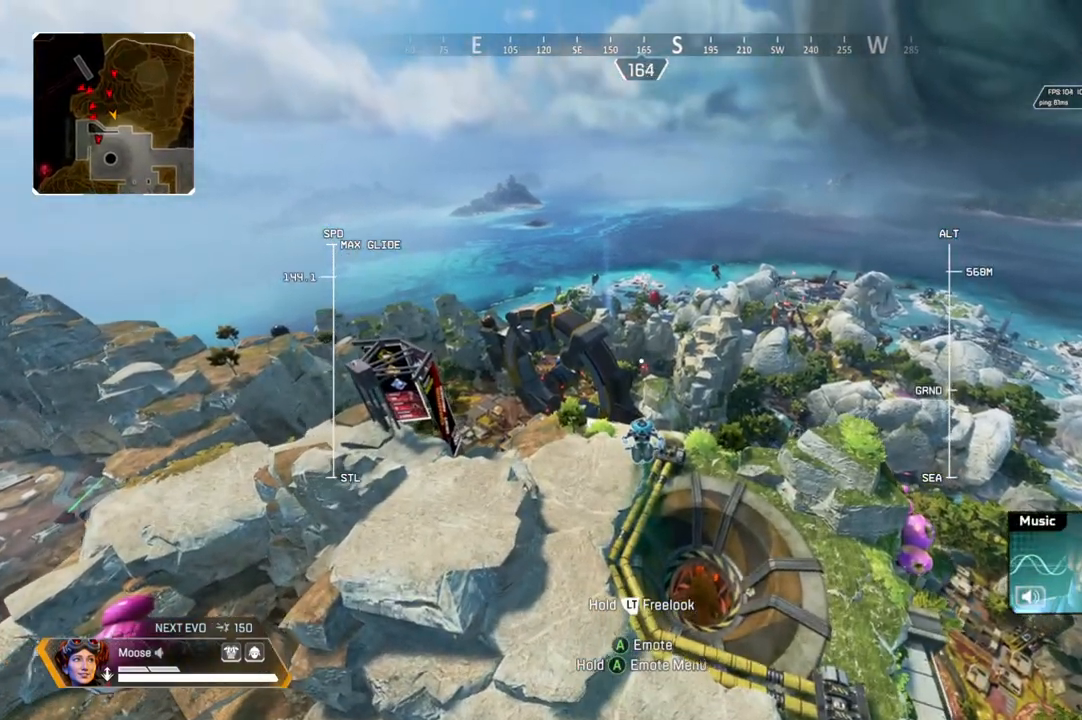
{"buttons": [], "left_stick": "up", "right_stick": "center", "events": []}
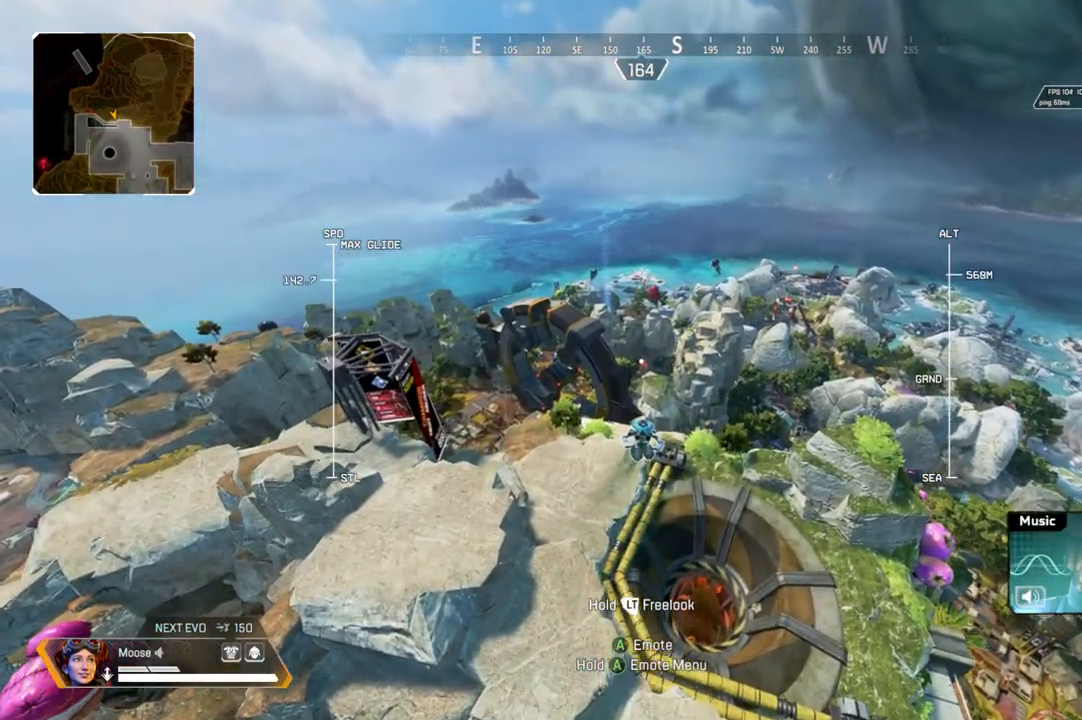
{"buttons": [], "left_stick": "up", "right_stick": "center", "events": [[117, "right_stick", "down"], [200, "right_stick", "center"]]}
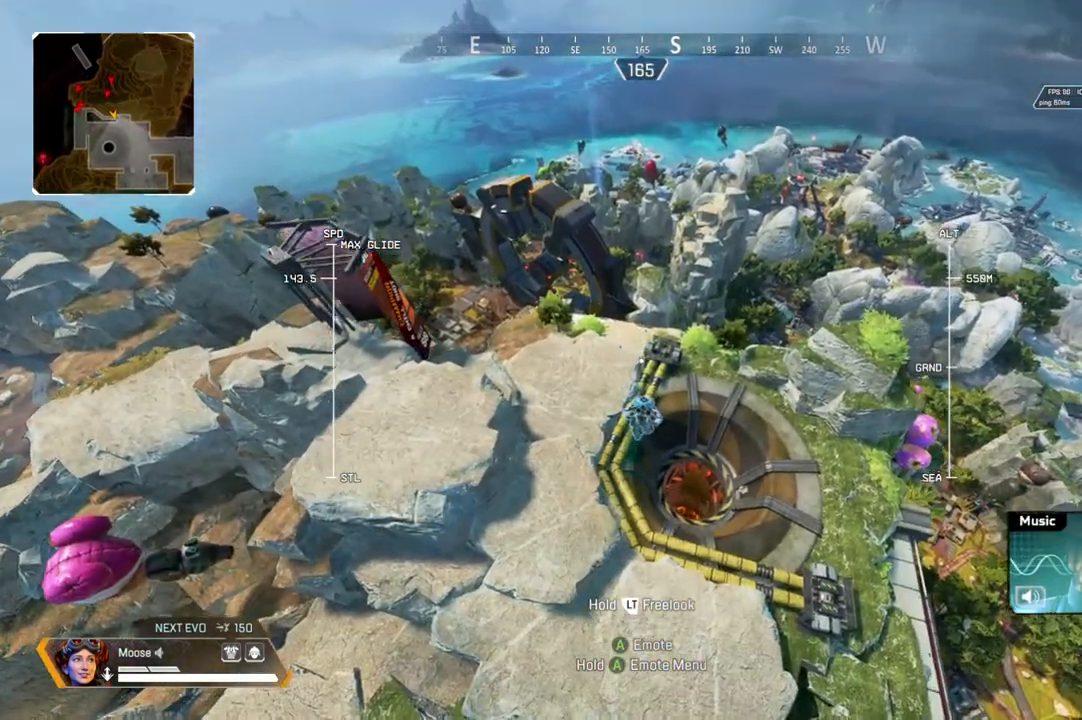
{"buttons": [], "left_stick": "up", "right_stick": "center", "events": []}
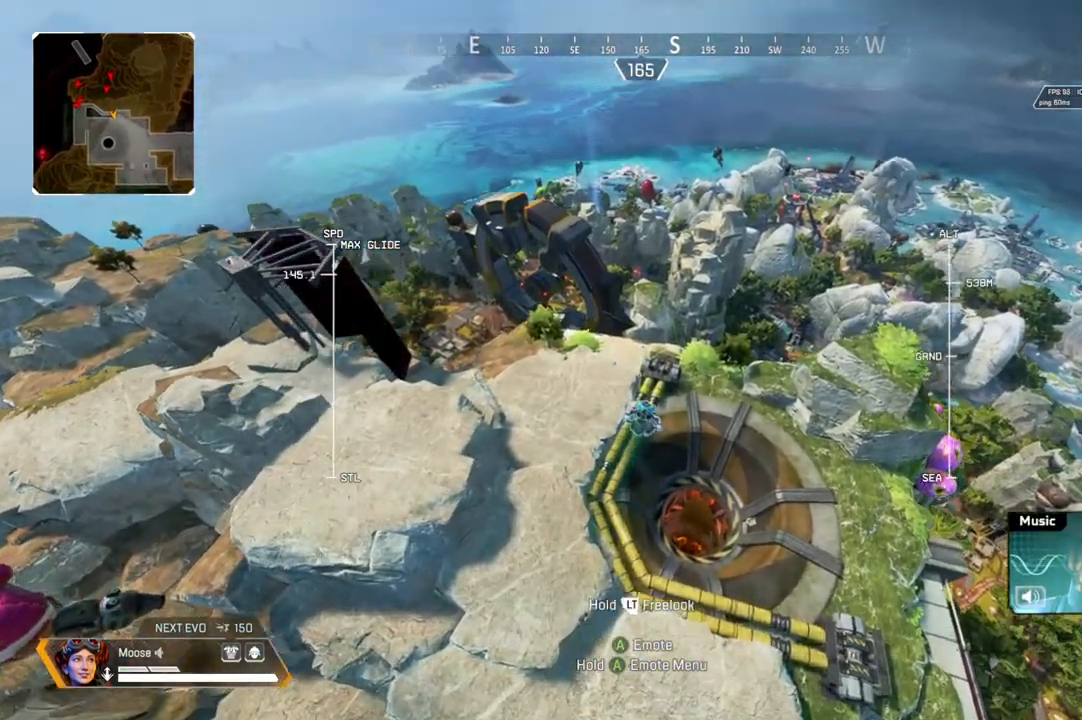
{"buttons": [], "left_stick": "up", "right_stick": "center", "events": []}
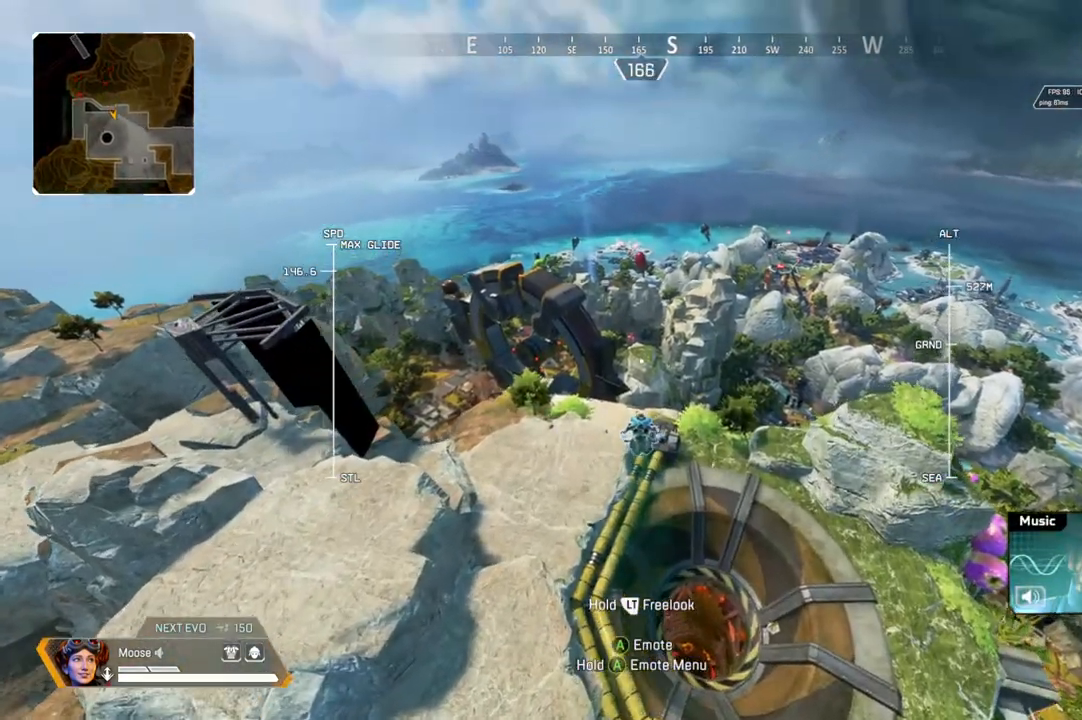
{"buttons": [], "left_stick": "up", "right_stick": "center", "events": []}
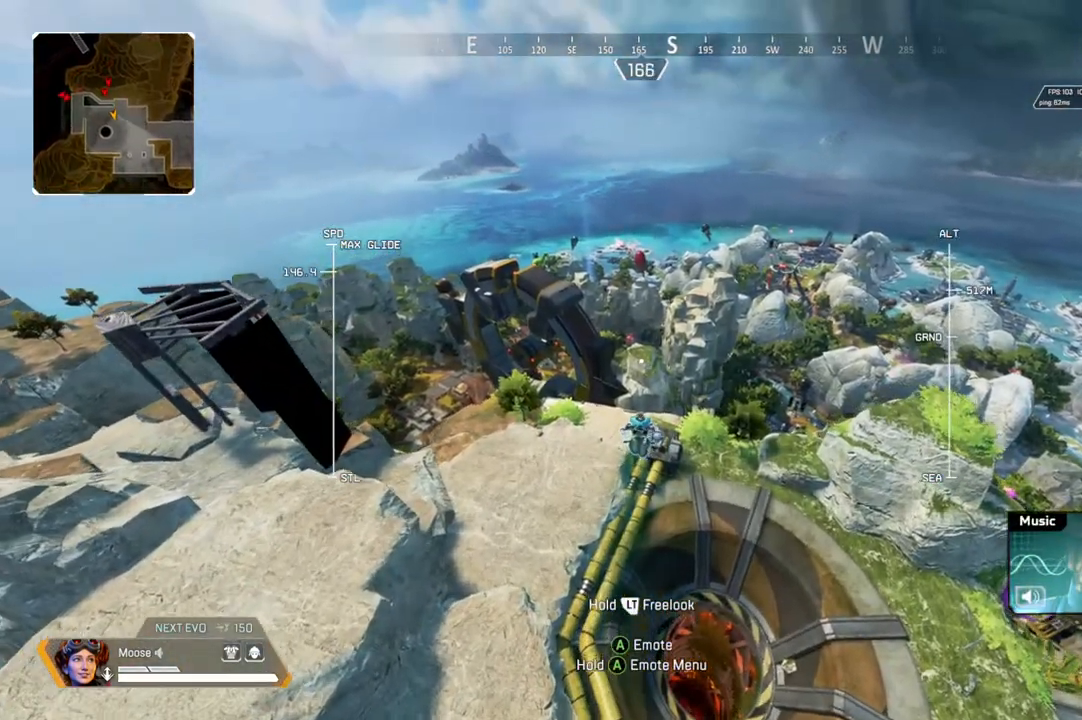
{"buttons": [], "left_stick": "up", "right_stick": "center", "events": []}
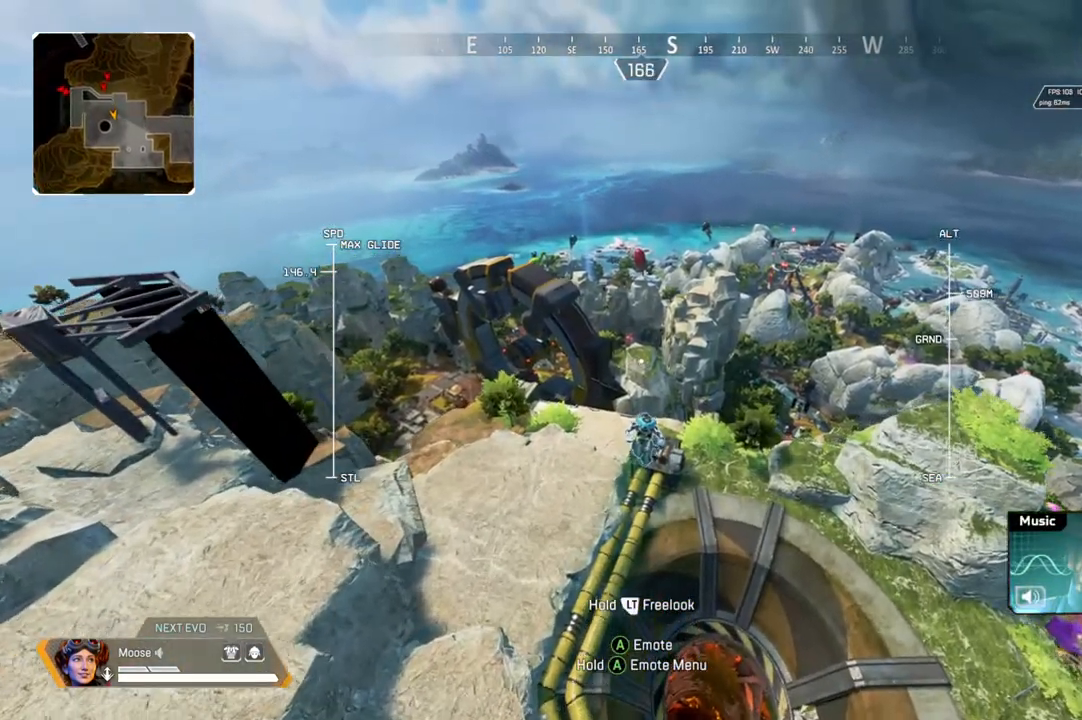
{"buttons": [], "left_stick": "up", "right_stick": "center", "events": []}
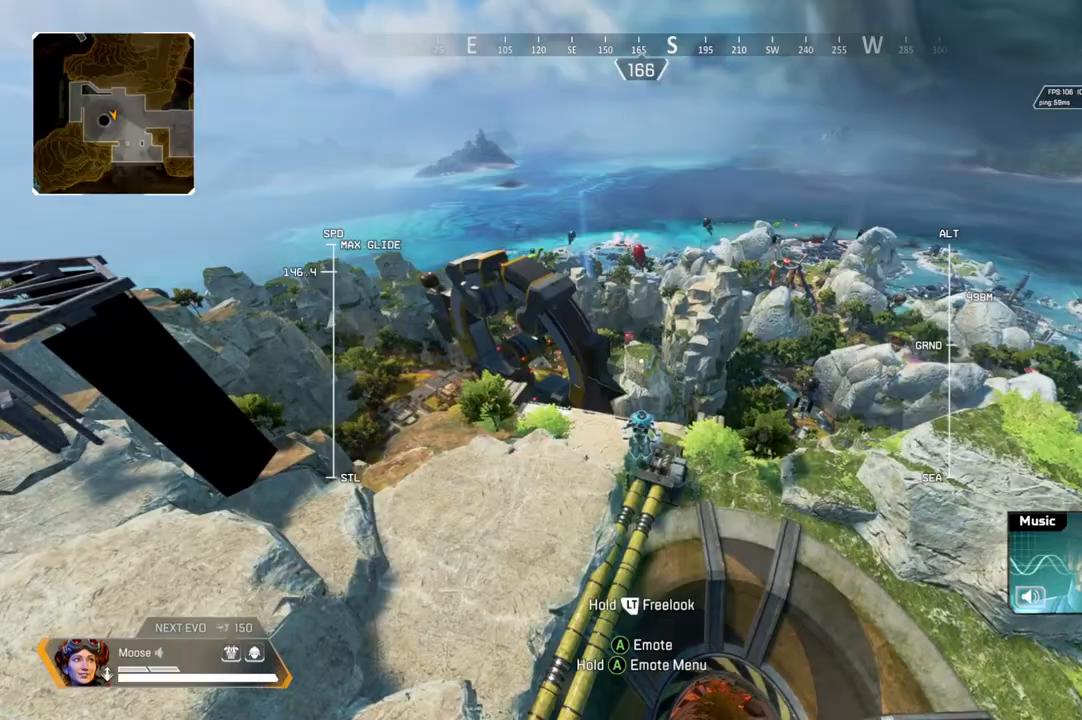
{"buttons": [], "left_stick": "up", "right_stick": "center", "events": []}
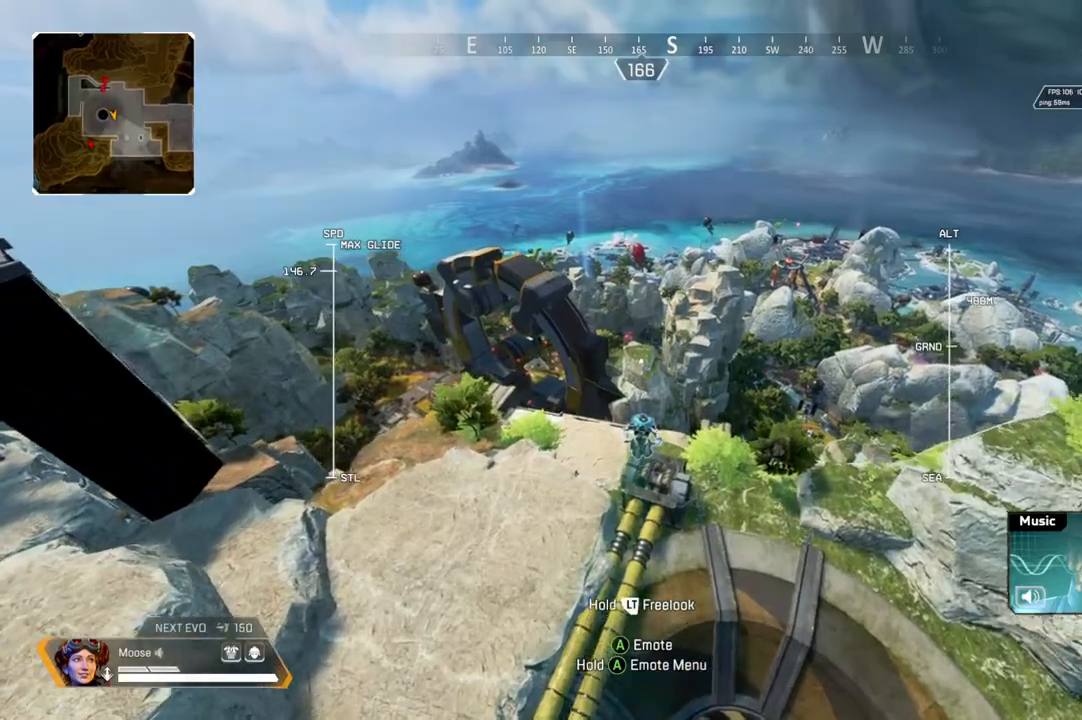
{"buttons": [], "left_stick": "up", "right_stick": "center", "events": []}
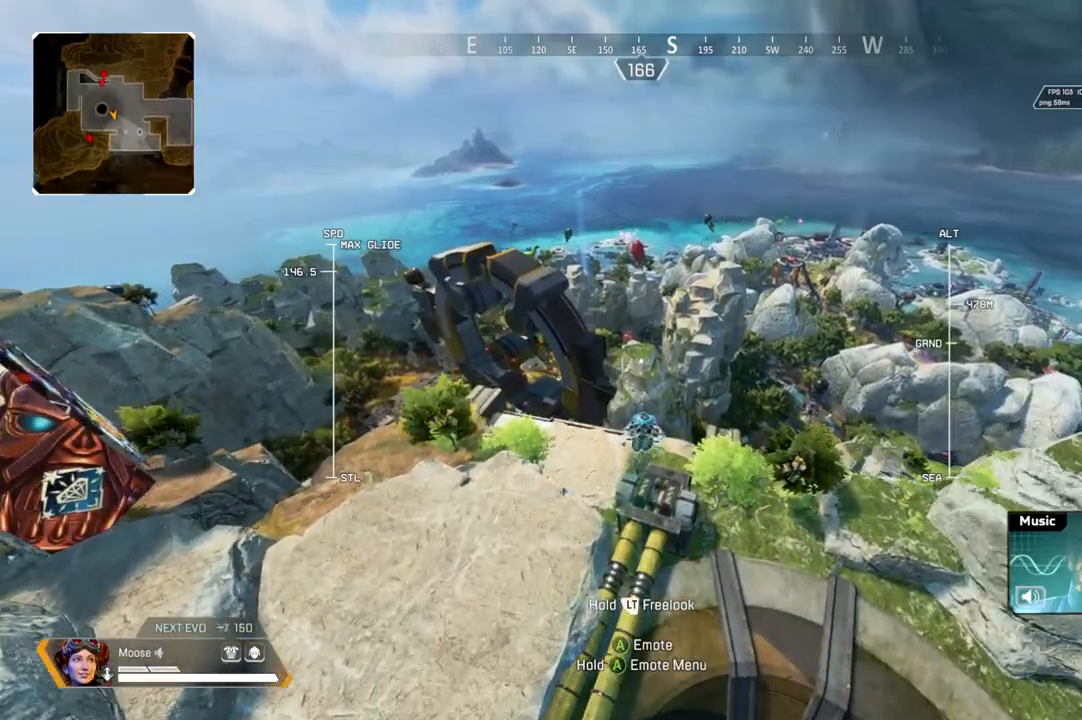
{"buttons": [], "left_stick": "up", "right_stick": "center", "events": []}
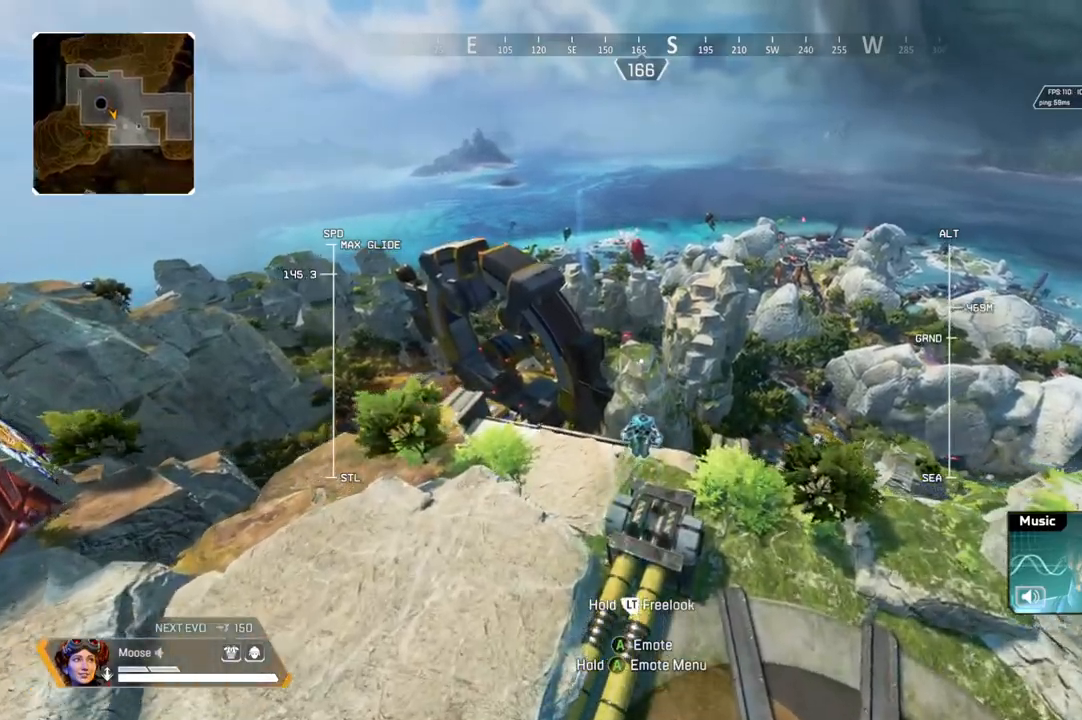
{"buttons": [], "left_stick": "up", "right_stick": "center", "events": []}
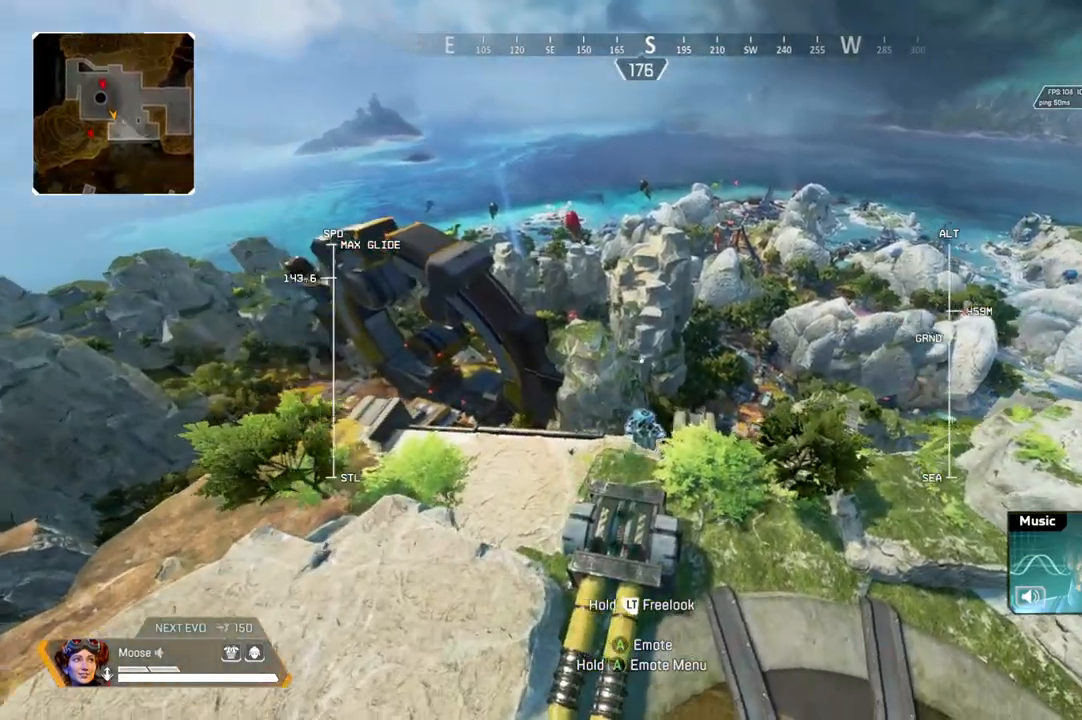
{"buttons": [], "left_stick": "up", "right_stick": "center", "events": []}
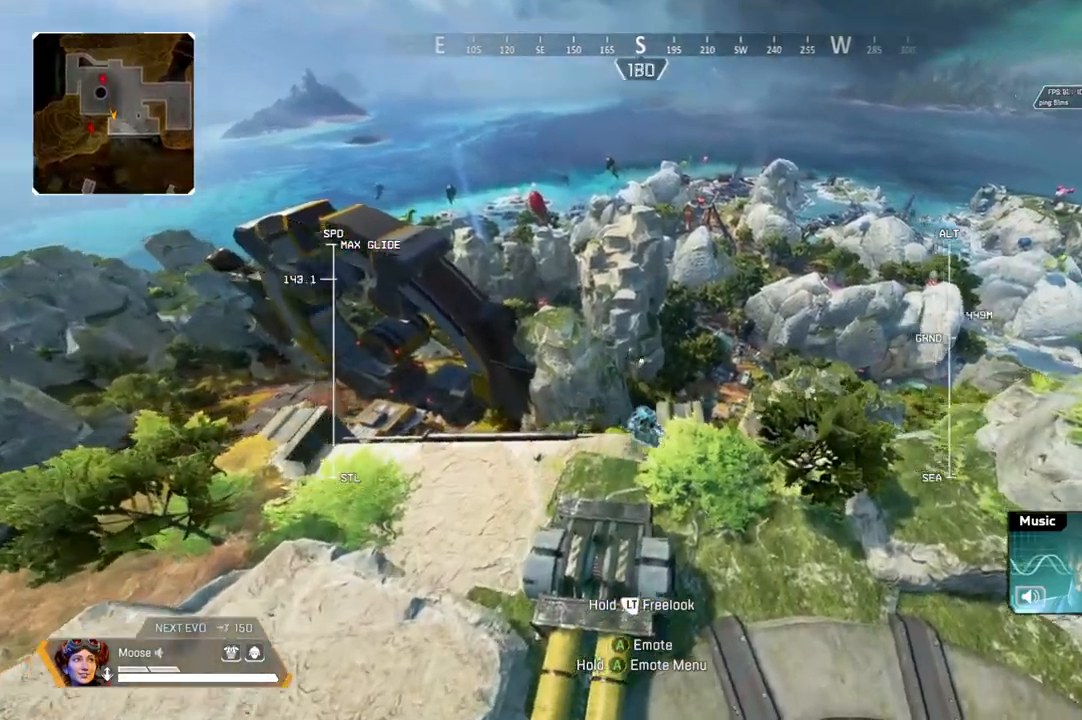
{"buttons": [], "left_stick": "up", "right_stick": "center", "events": []}
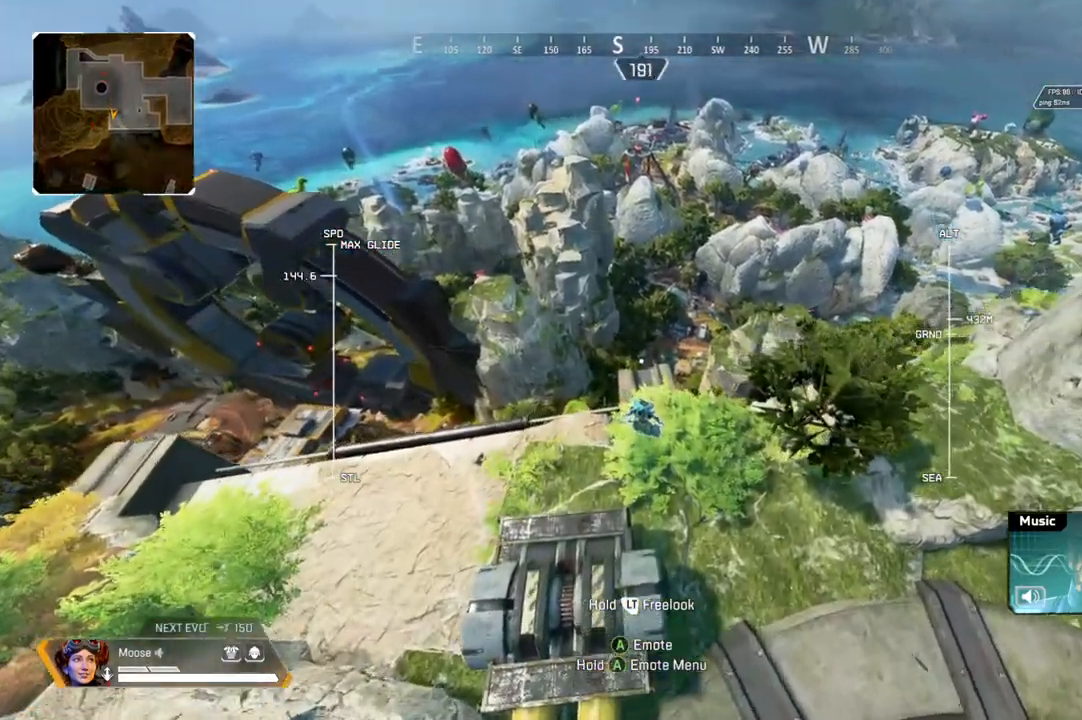
{"buttons": [], "left_stick": "up", "right_stick": "center", "events": []}
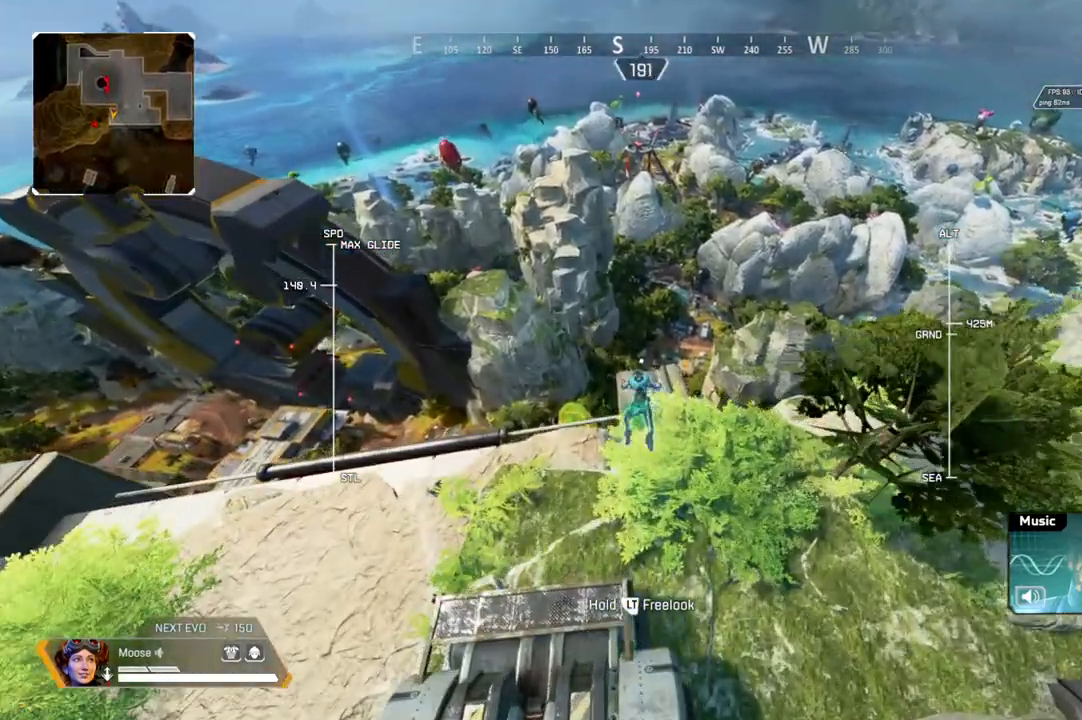
{"buttons": [], "left_stick": "up", "right_stick": "center", "events": []}
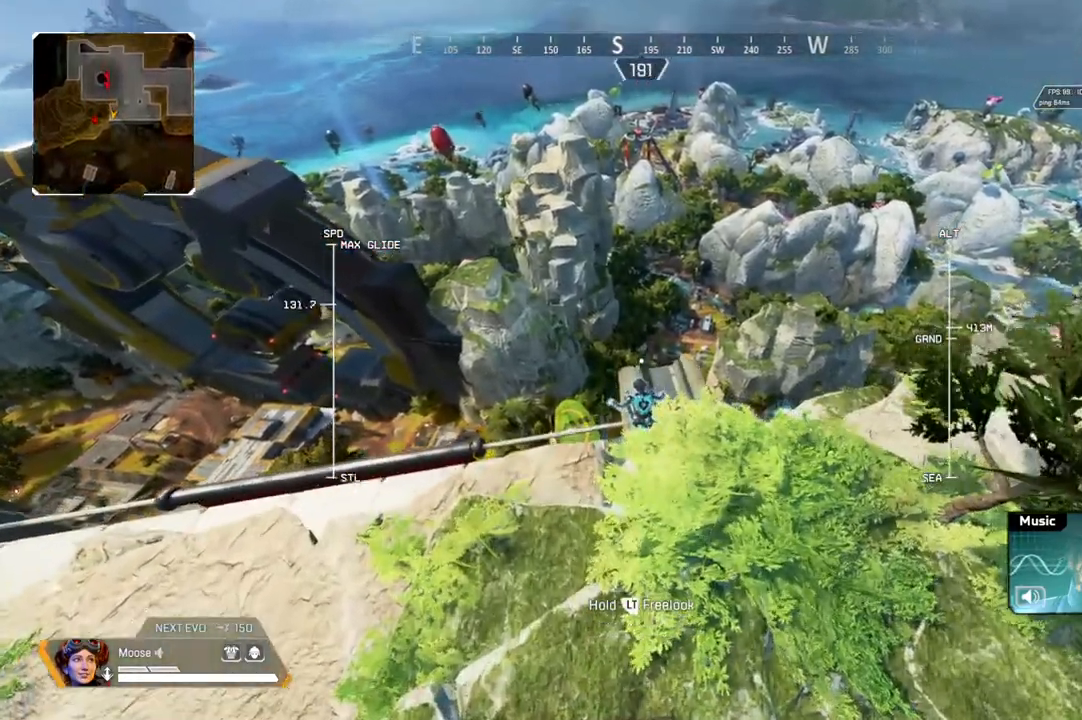
{"buttons": [], "left_stick": "up", "right_stick": "center", "events": []}
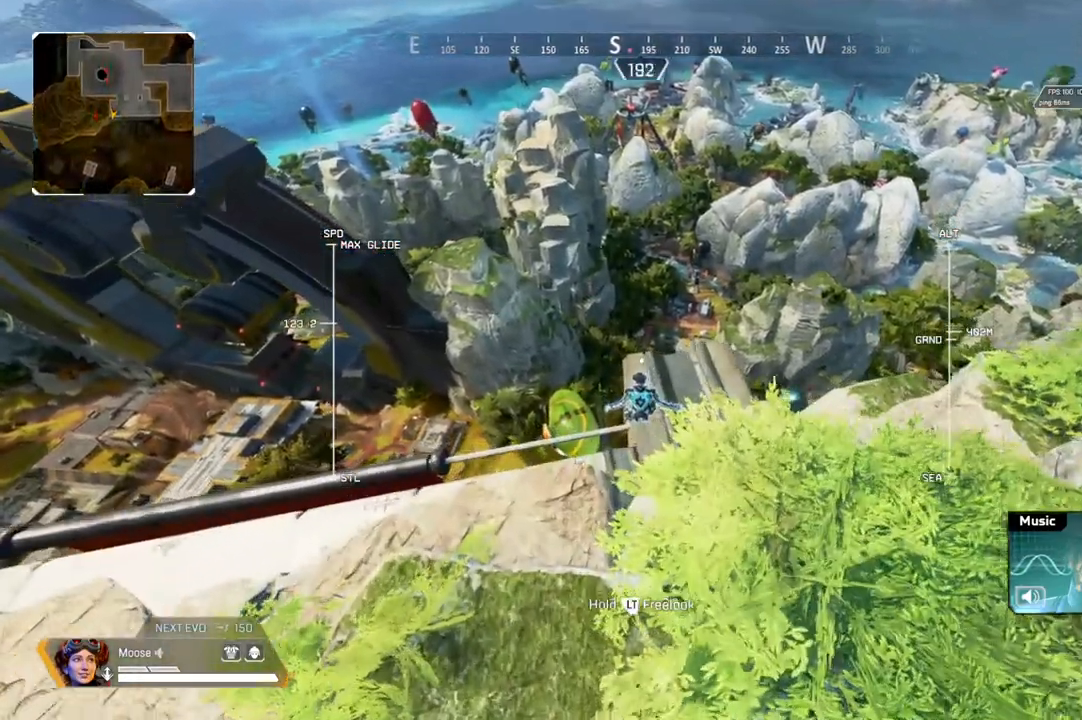
{"buttons": [], "left_stick": "up", "right_stick": "center", "events": []}
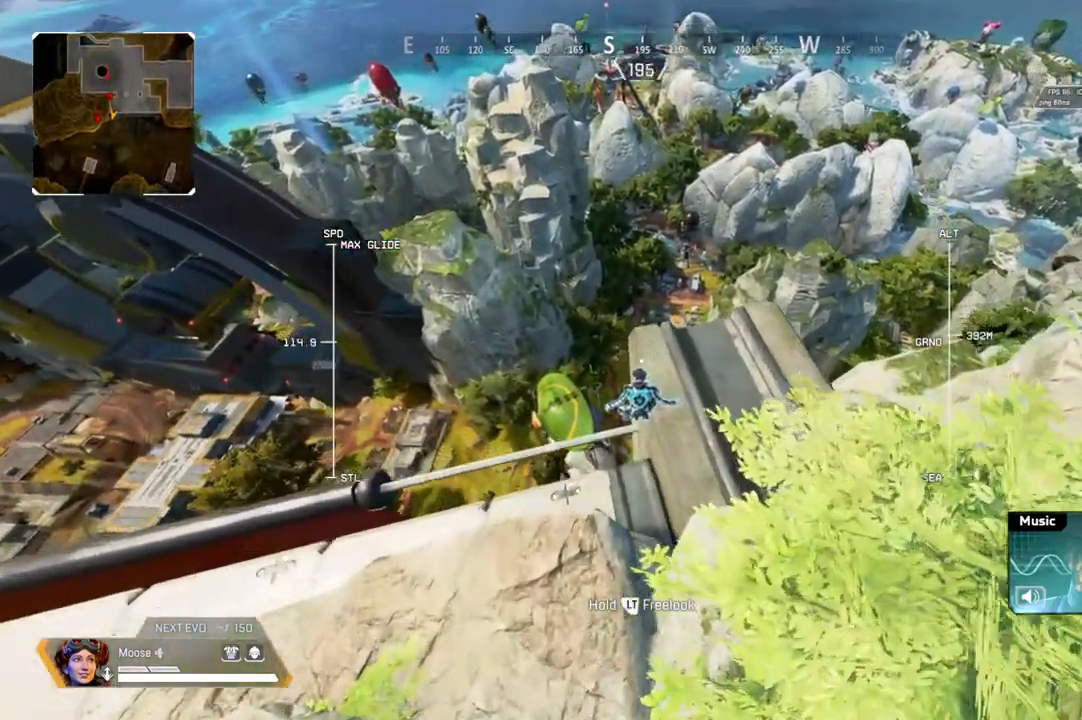
{"buttons": [], "left_stick": "up", "right_stick": "center", "events": []}
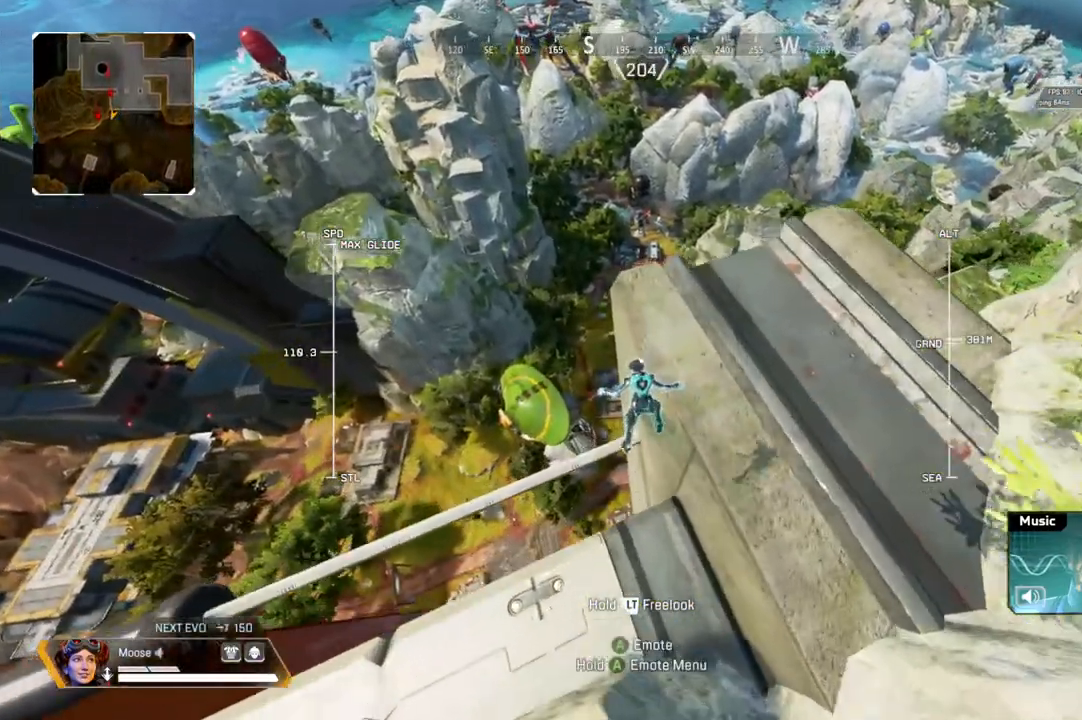
{"buttons": [], "left_stick": "left", "right_stick": "left", "events": [[50, "left_stick", "up-right"], [267, "left_stick", "right"], [417, "right_stick", "left"], [450, "left_stick", "left"]]}
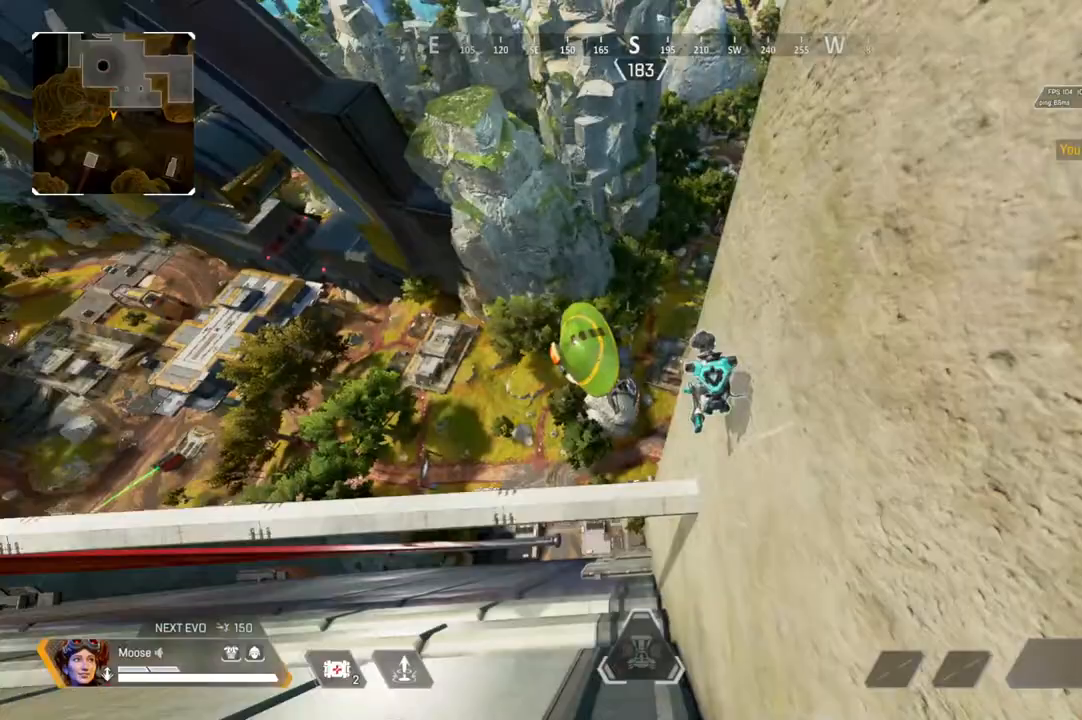
{"buttons": [], "left_stick": "left", "right_stick": "center", "events": [[67, "right_stick", "center"]]}